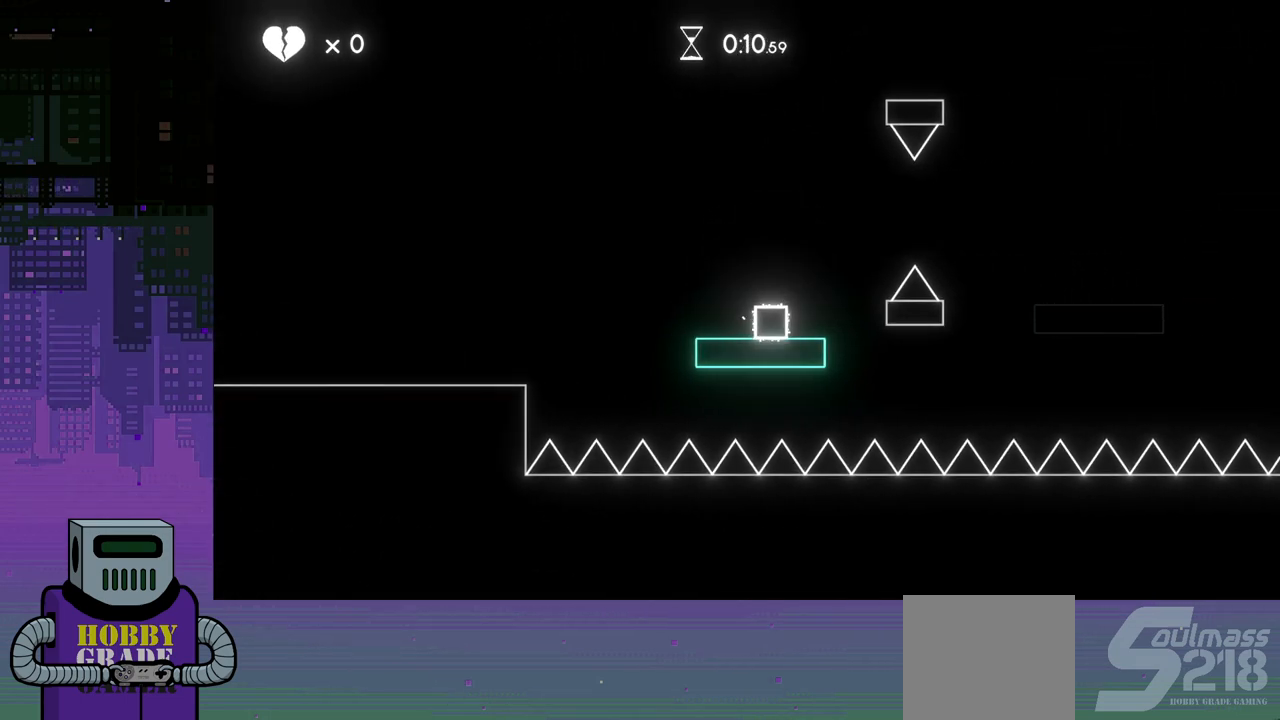
Gameplay with a controller (PlayStation layout); each line is a JSON object with the inputs held at the frame after it. "events" lists button and stick changes between this image and that frame as [ms after this image, input, new state], when the widget could be followed in between. Not read: left_stick right_stick.
{"buttons": ["CROSS", "DPAD_RIGHT"], "events": [[100, "DPAD_RIGHT", "down"], [233, "CROSS", "down"]]}
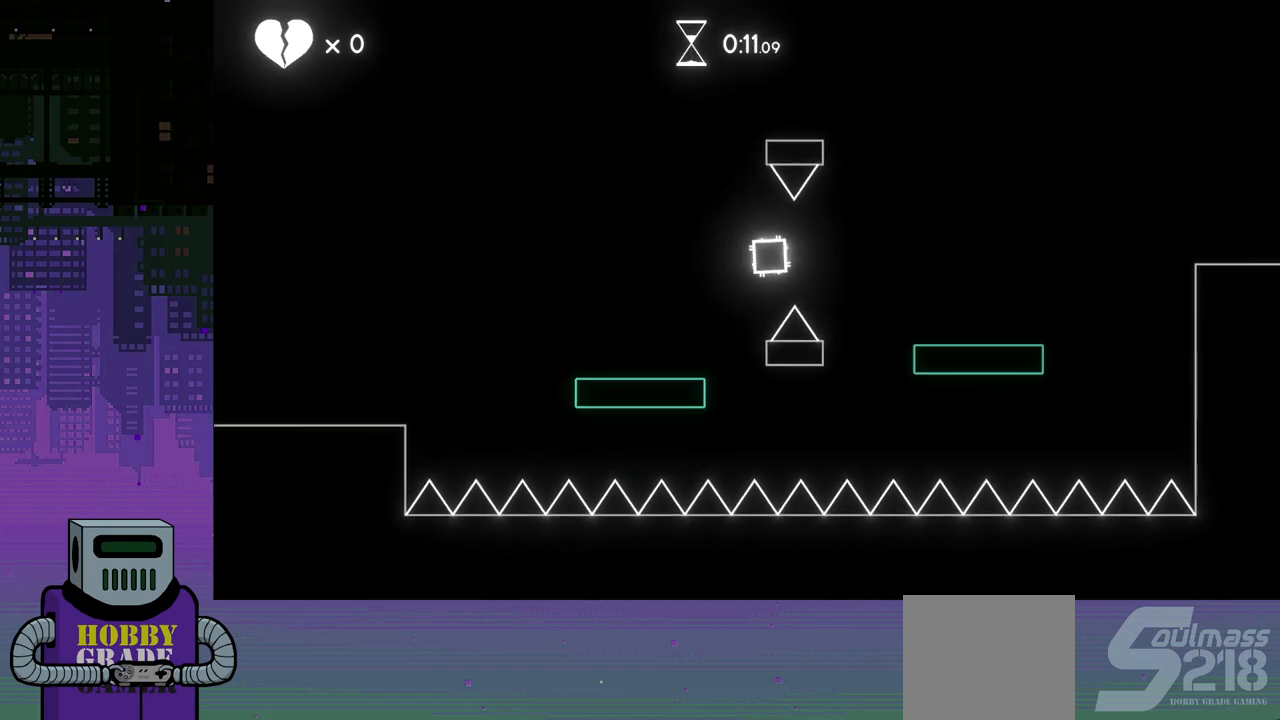
{"buttons": ["DPAD_RIGHT"], "events": [[300, "CROSS", "up"], [350, "DPAD_RIGHT", "up"], [500, "DPAD_RIGHT", "down"]]}
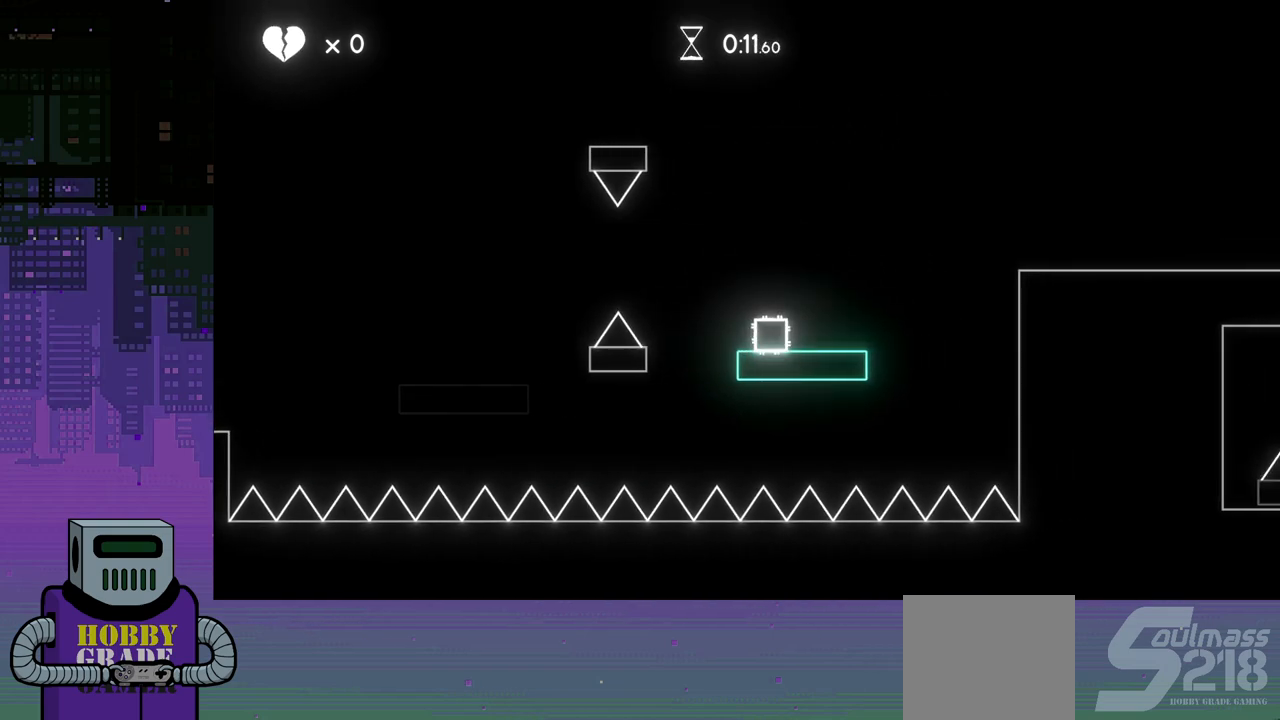
{"buttons": ["CROSS", "DPAD_RIGHT"], "events": [[217, "CROSS", "down"]]}
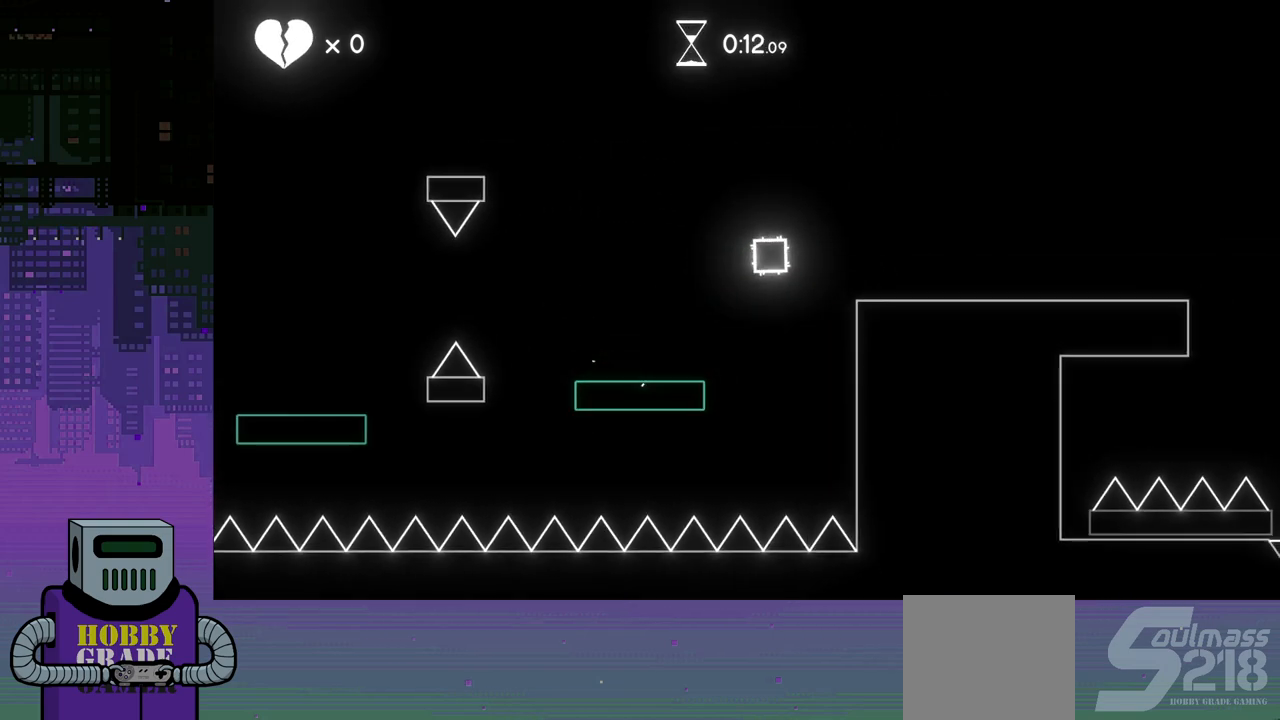
{"buttons": ["DPAD_RIGHT"], "events": [[117, "CROSS", "up"]]}
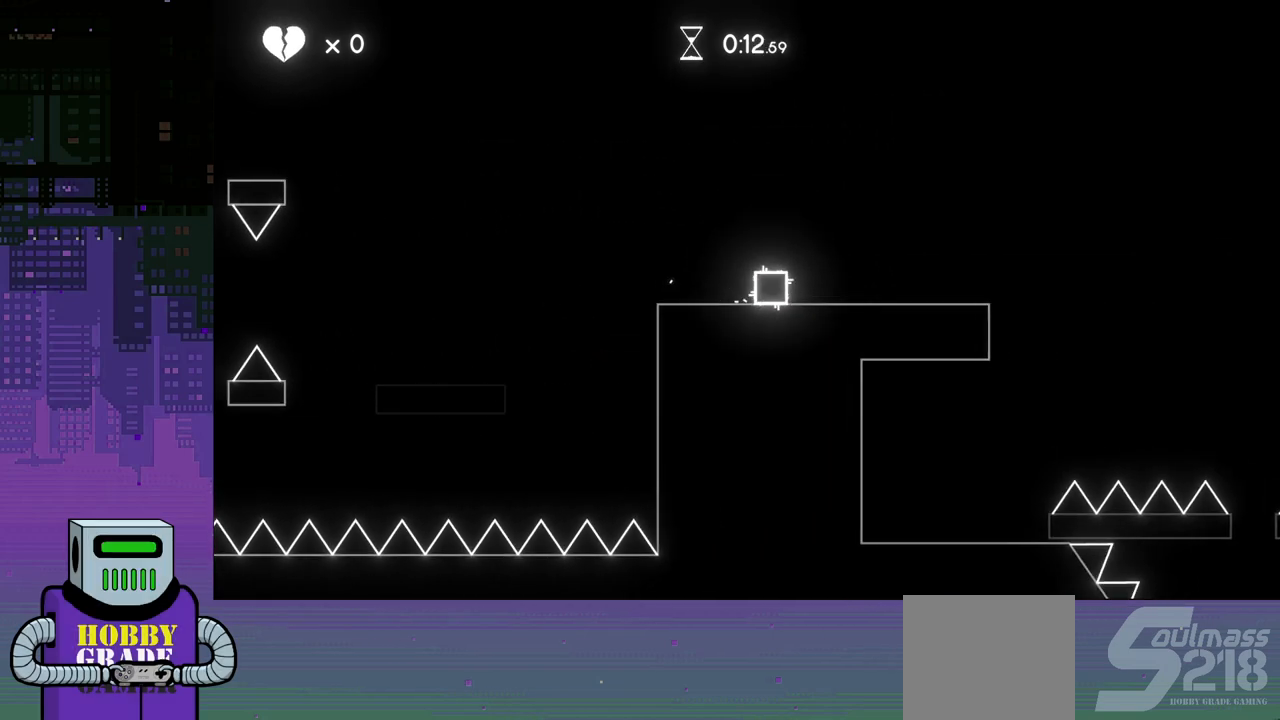
{"buttons": ["DPAD_RIGHT"], "events": []}
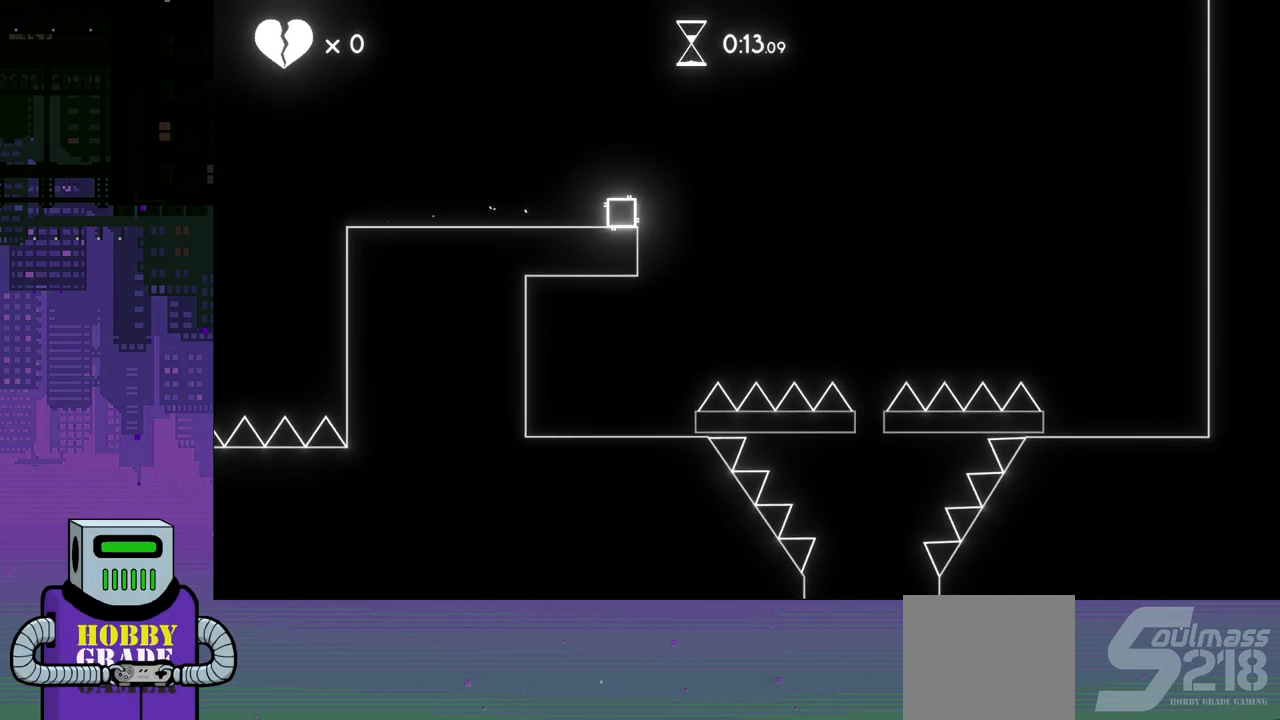
{"buttons": [], "events": [[483, "DPAD_RIGHT", "up"]]}
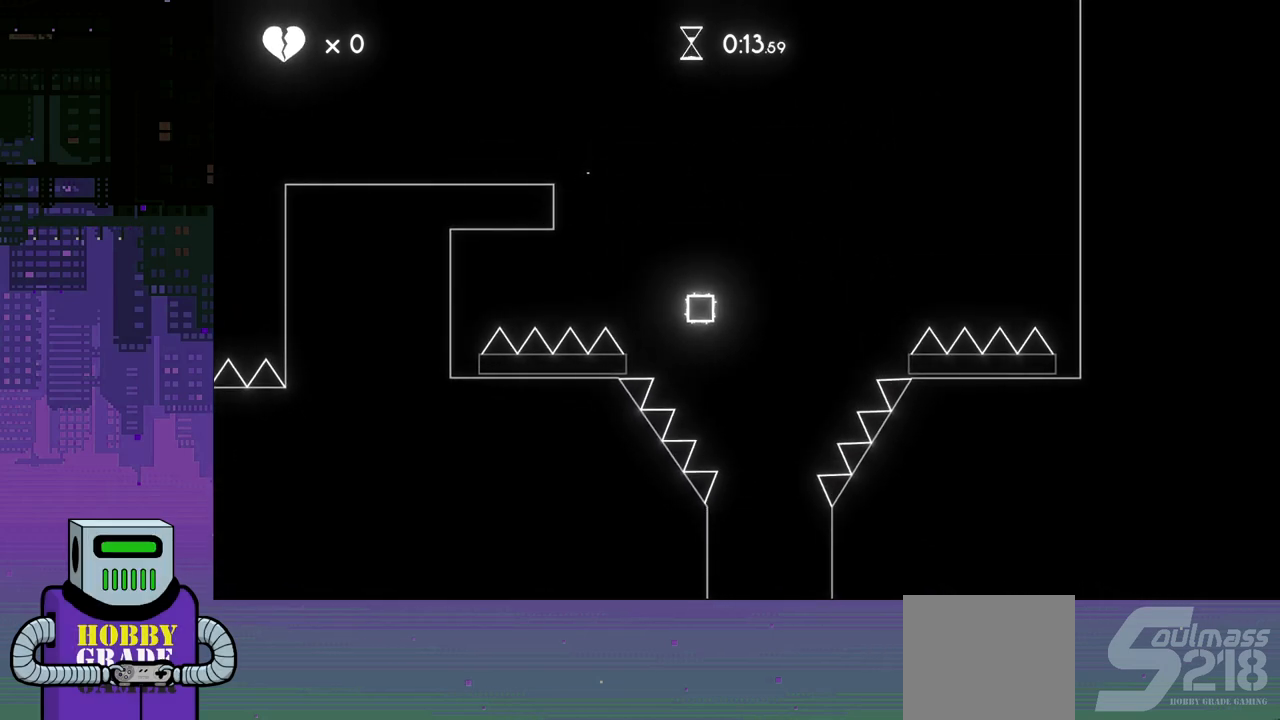
{"buttons": [], "events": []}
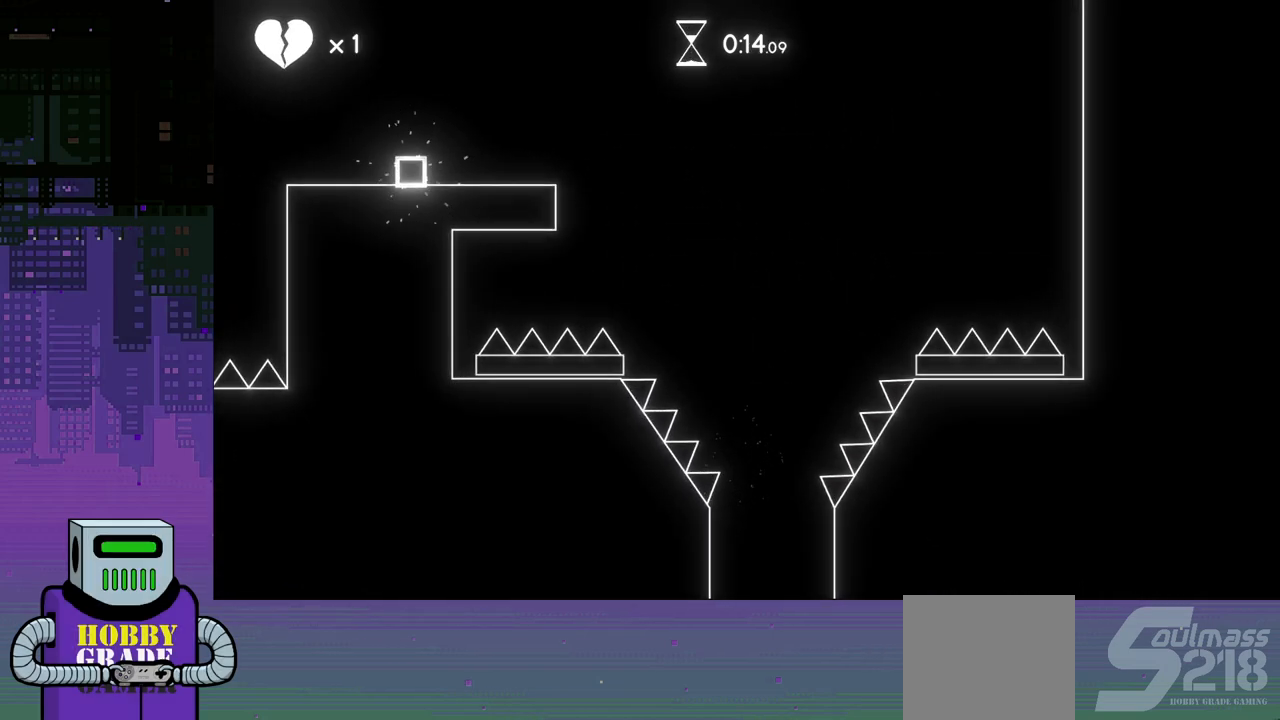
{"buttons": [], "events": [[50, "DPAD_RIGHT", "down"], [417, "DPAD_RIGHT", "up"]]}
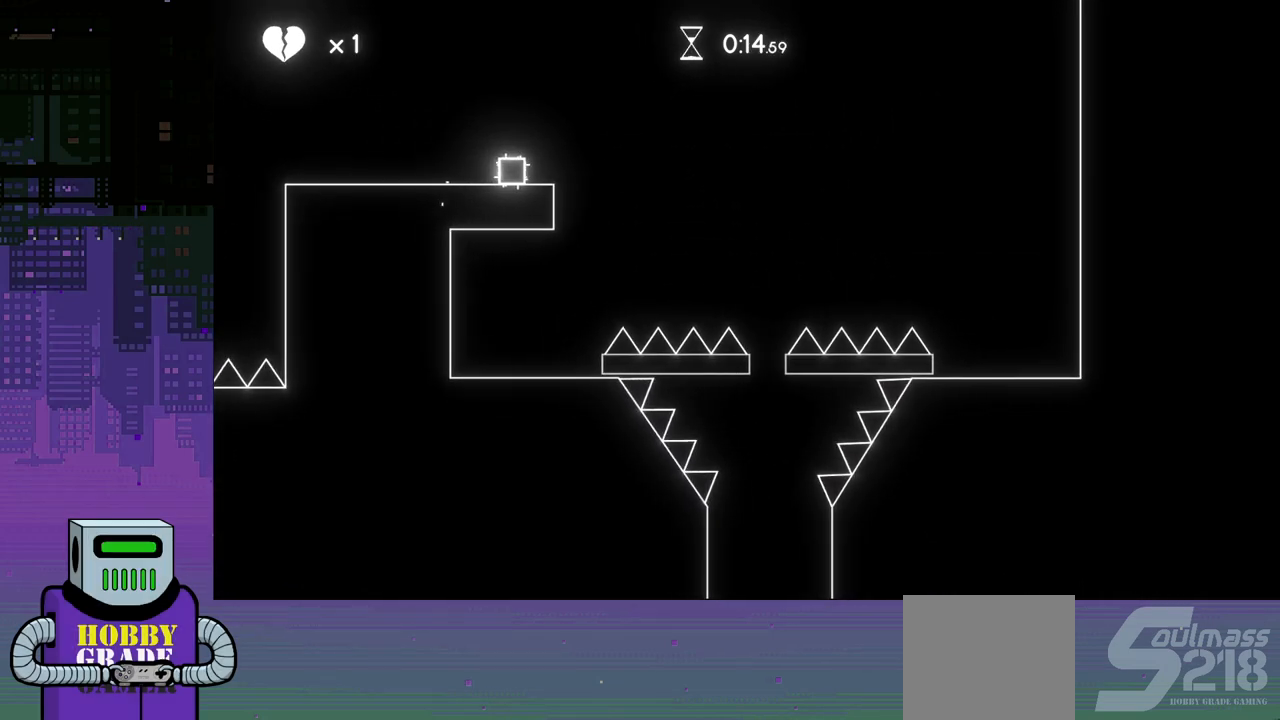
{"buttons": ["DPAD_RIGHT"], "events": [[100, "DPAD_RIGHT", "down"], [200, "CROSS", "down"], [317, "CROSS", "up"]]}
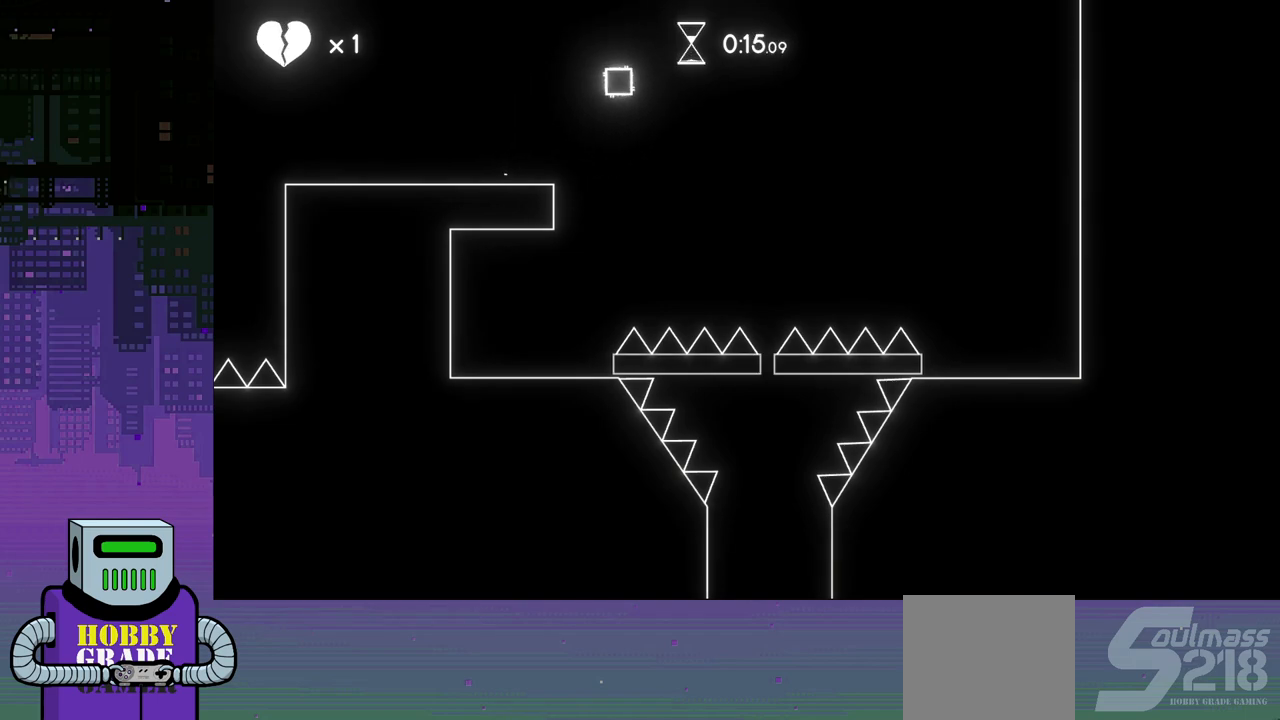
{"buttons": [], "events": [[283, "DPAD_RIGHT", "up"]]}
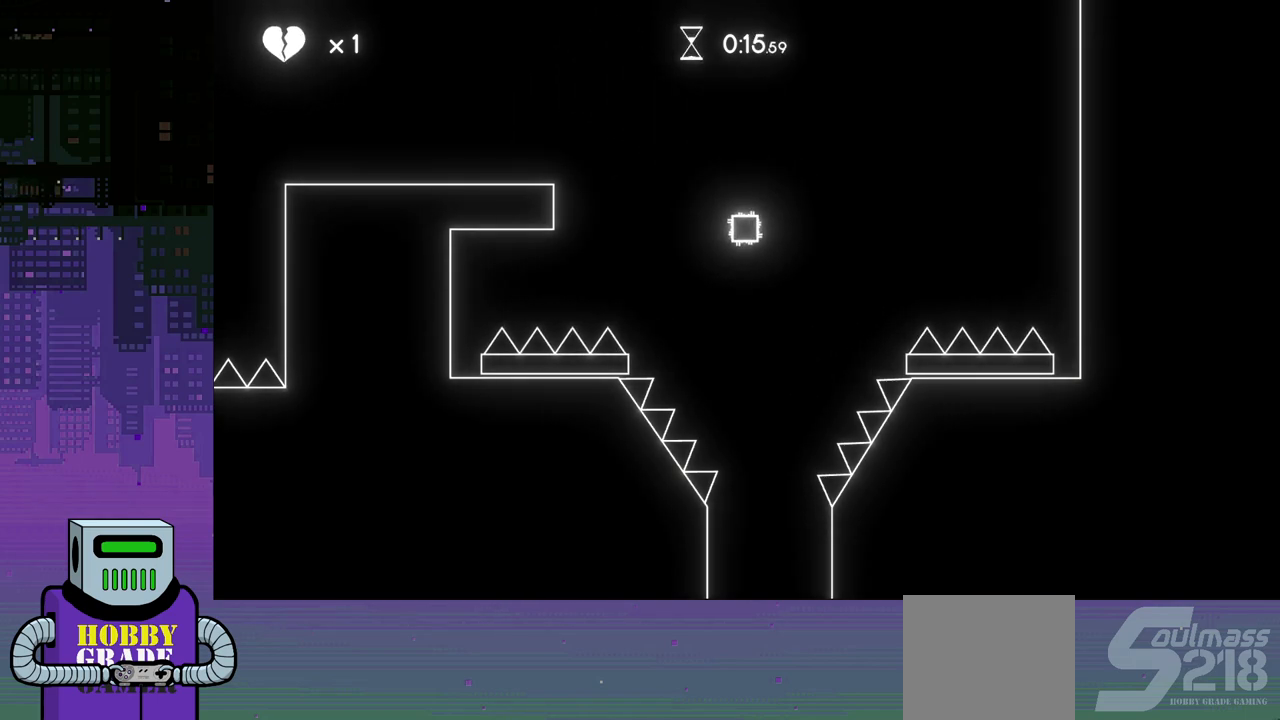
{"buttons": [], "events": []}
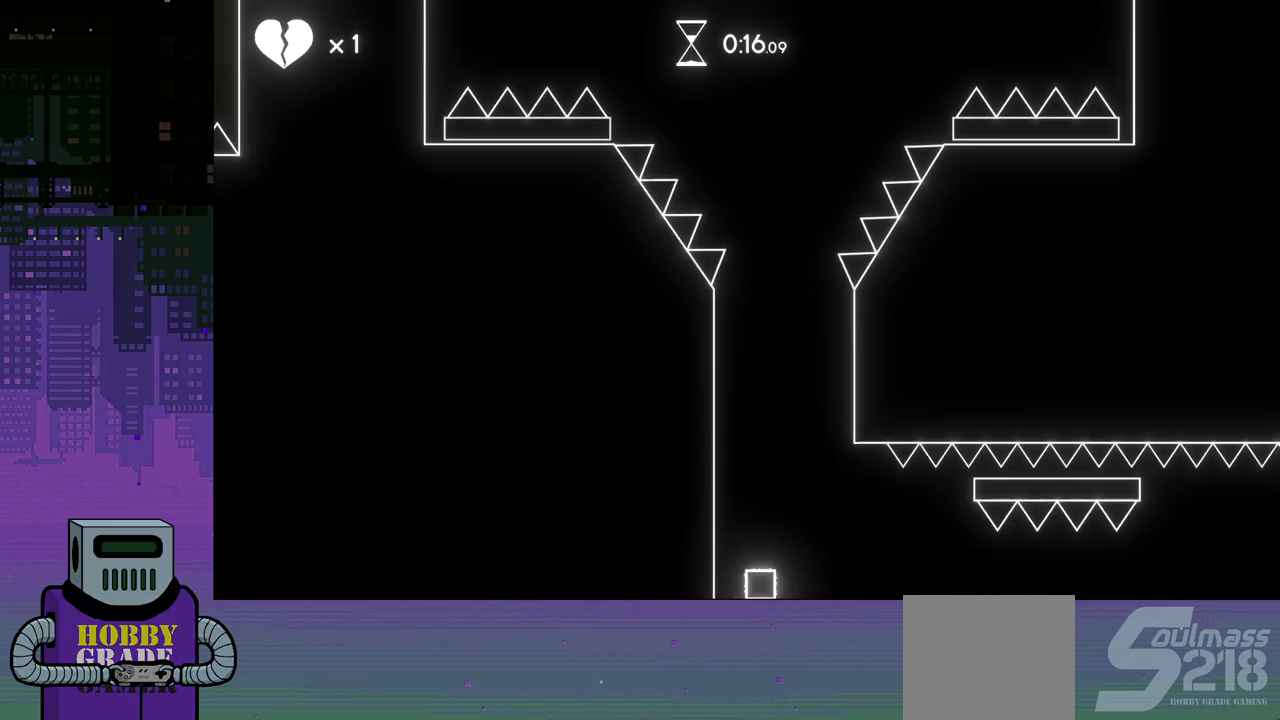
{"buttons": ["DPAD_RIGHT"], "events": [[150, "DPAD_RIGHT", "down"], [350, "DPAD_RIGHT", "up"], [433, "DPAD_RIGHT", "down"]]}
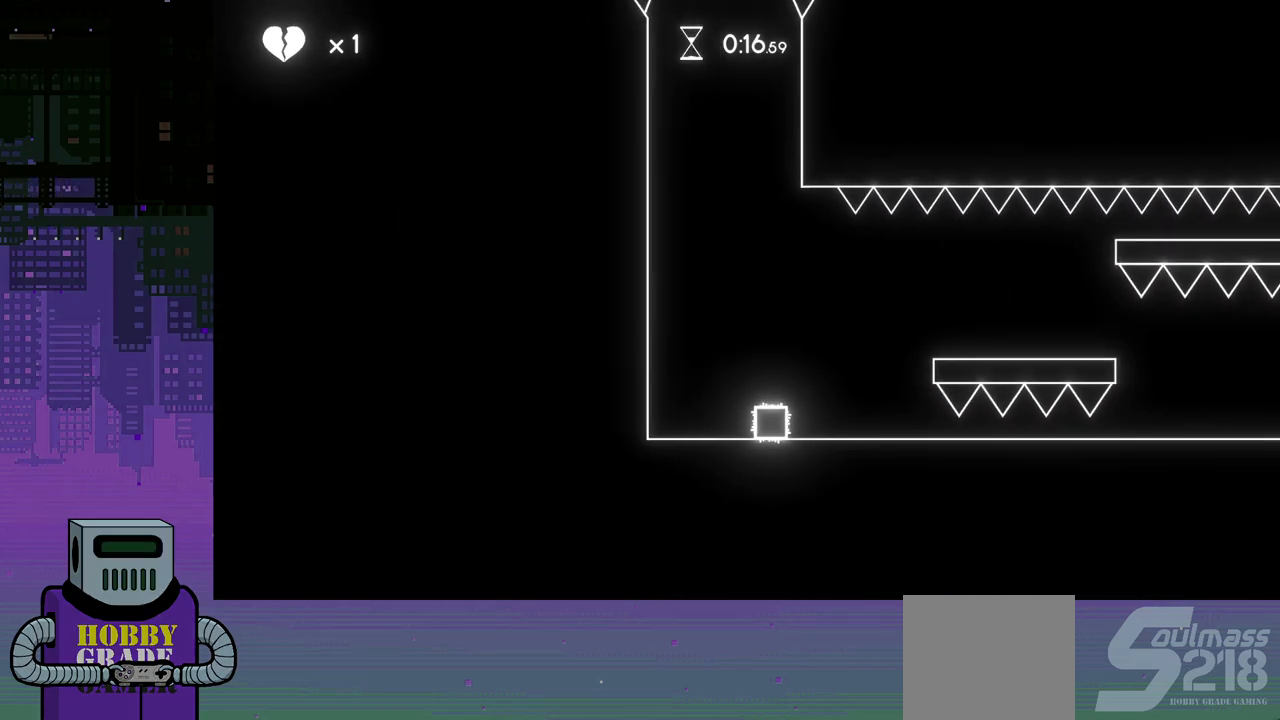
{"buttons": [], "events": [[33, "DPAD_RIGHT", "up"], [333, "DPAD_RIGHT", "down"], [450, "DPAD_RIGHT", "up"]]}
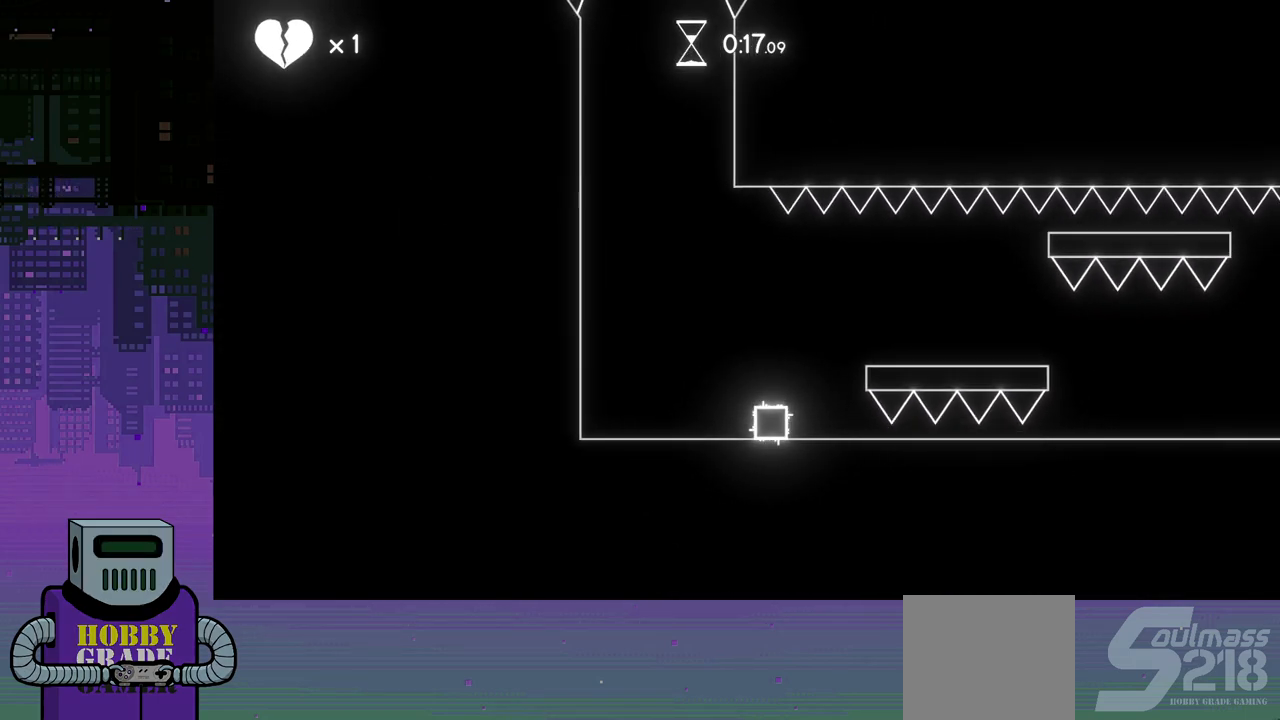
{"buttons": ["DPAD_RIGHT"], "events": [[67, "DPAD_RIGHT", "down"]]}
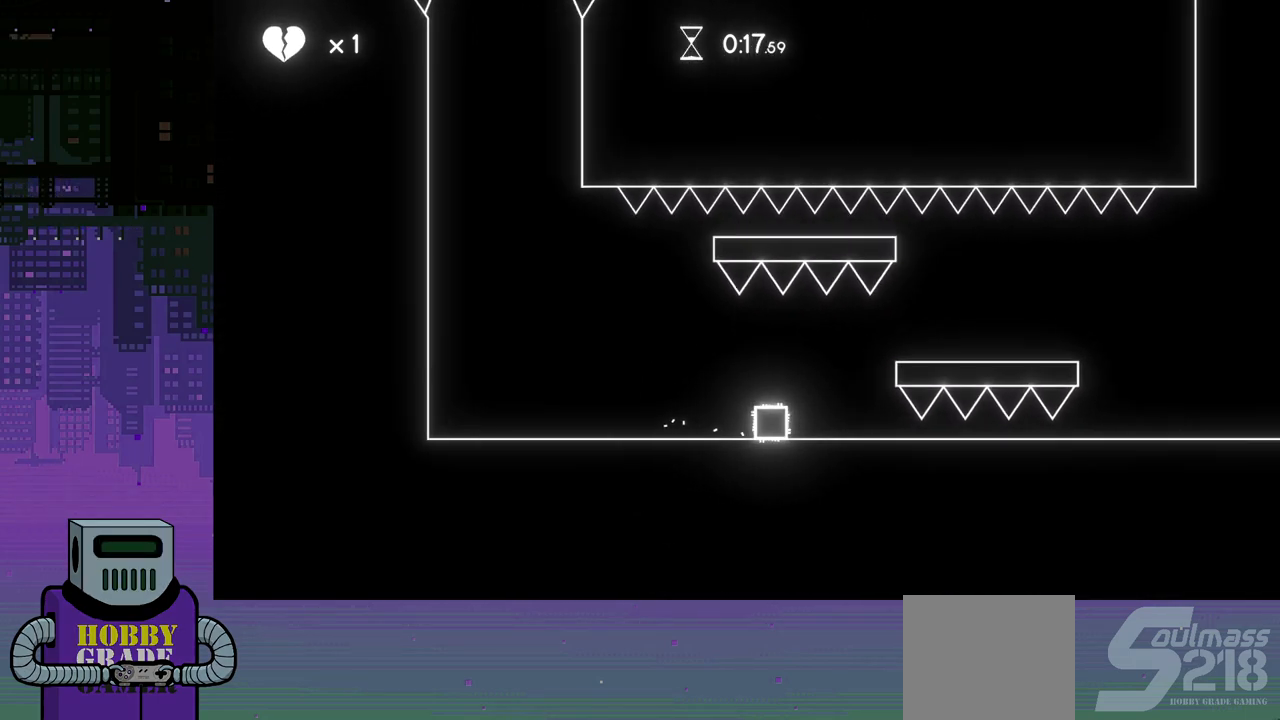
{"buttons": ["DPAD_RIGHT"], "events": [[67, "DPAD_RIGHT", "up"], [417, "DPAD_RIGHT", "down"]]}
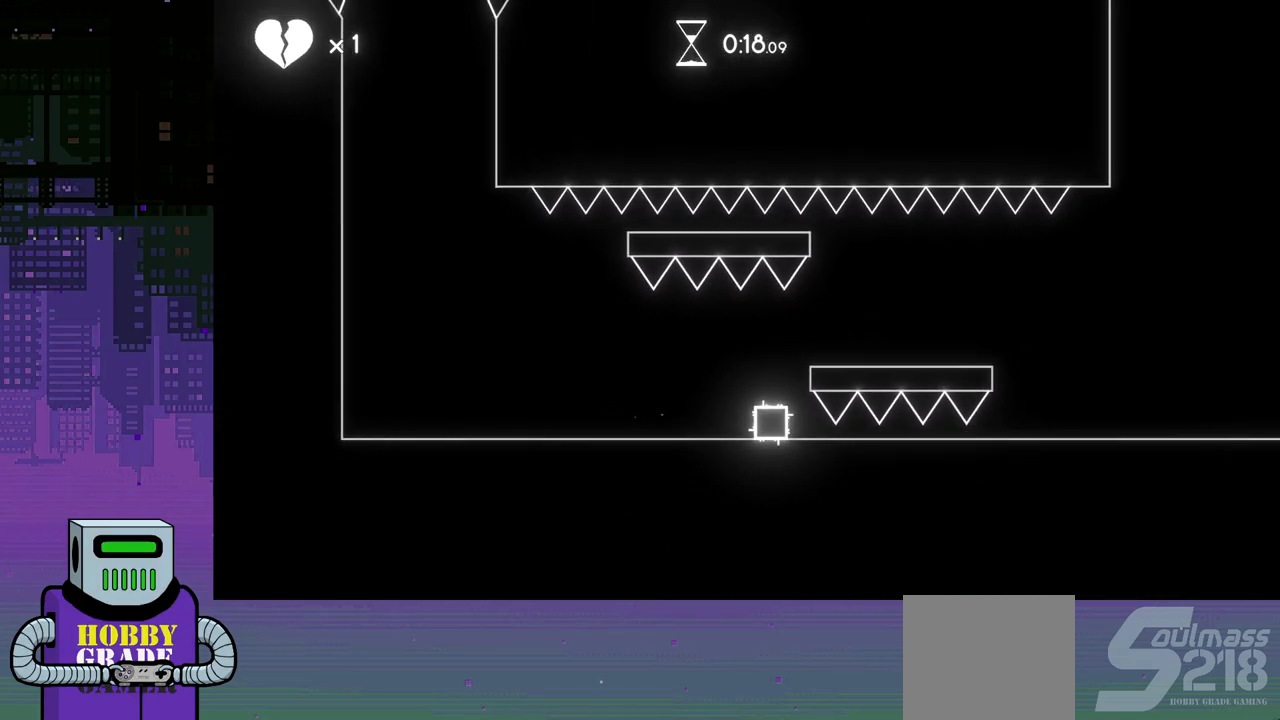
{"buttons": ["DPAD_RIGHT"], "events": []}
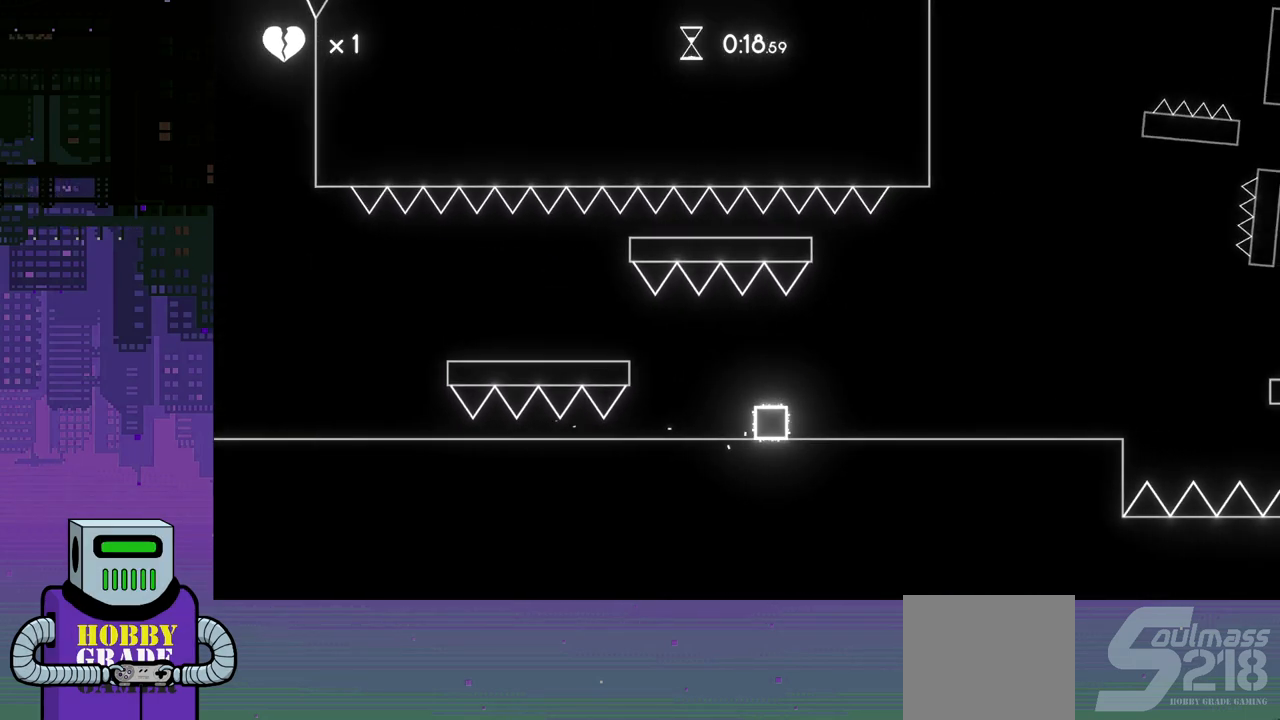
{"buttons": [], "events": [[133, "DPAD_RIGHT", "up"]]}
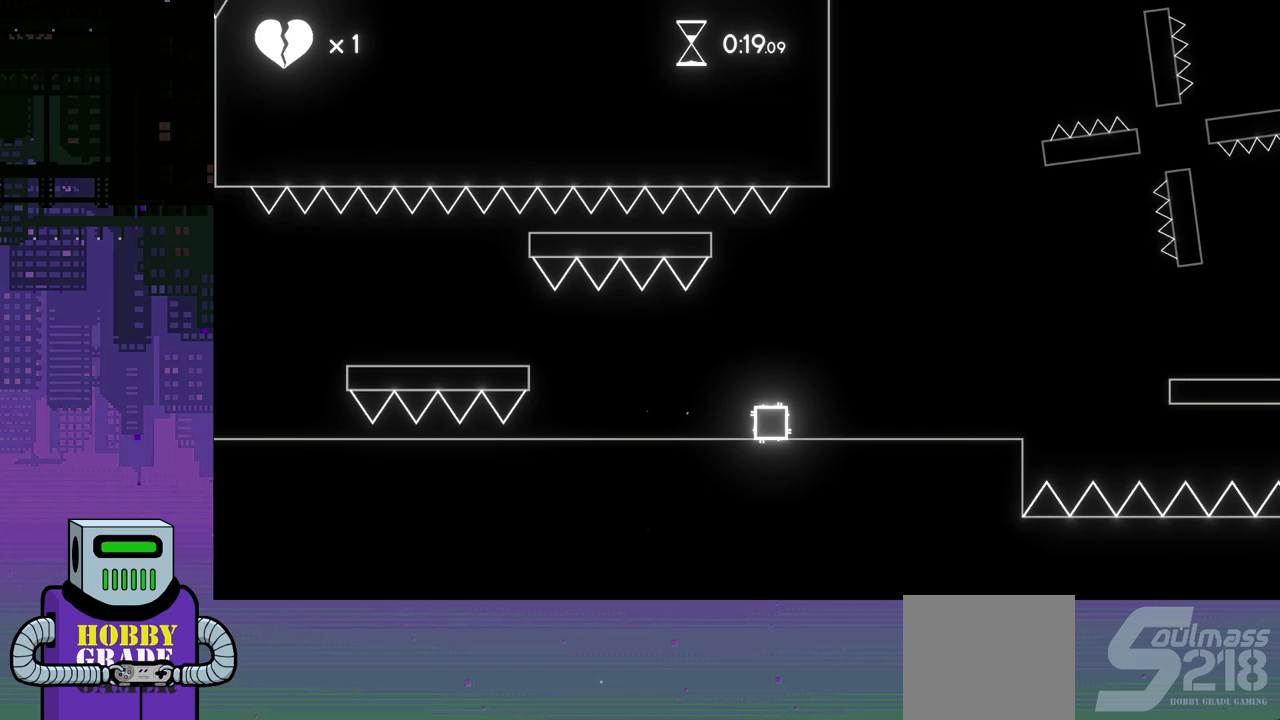
{"buttons": ["DPAD_LEFT"], "events": [[100, "CROSS", "down"], [217, "DPAD_LEFT", "down"], [333, "CROSS", "up"]]}
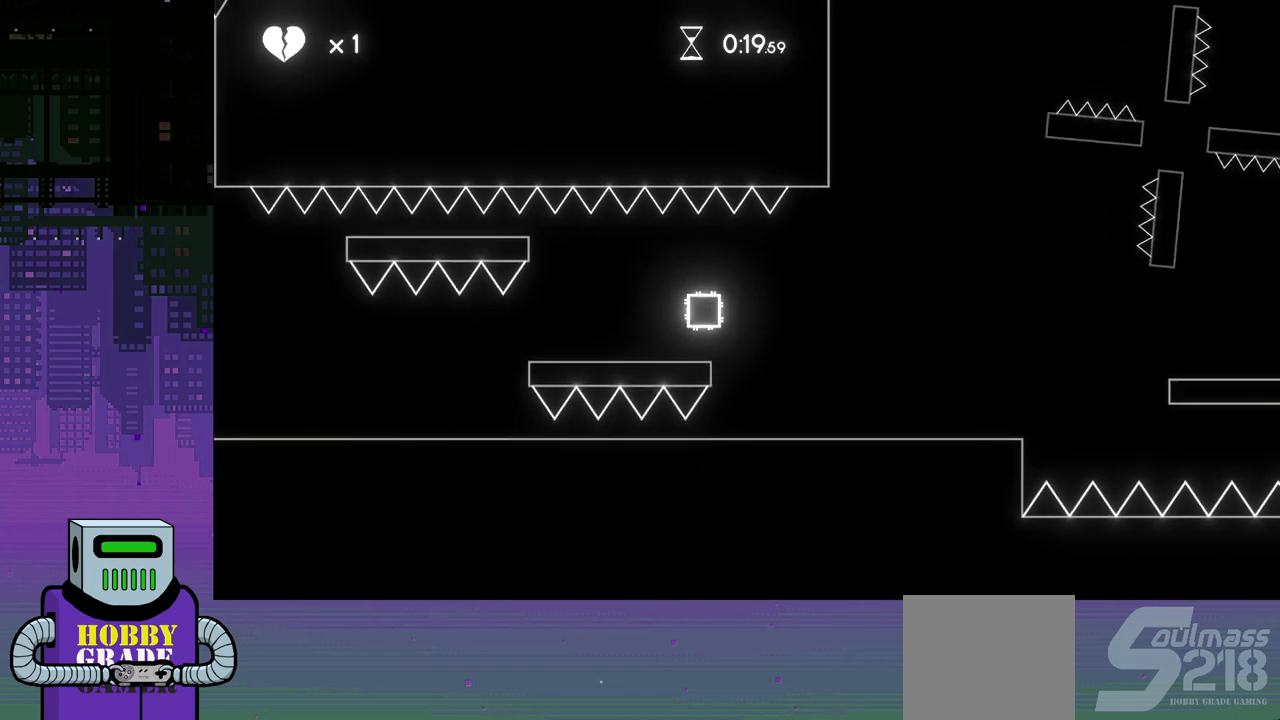
{"buttons": [], "events": [[183, "DPAD_LEFT", "up"]]}
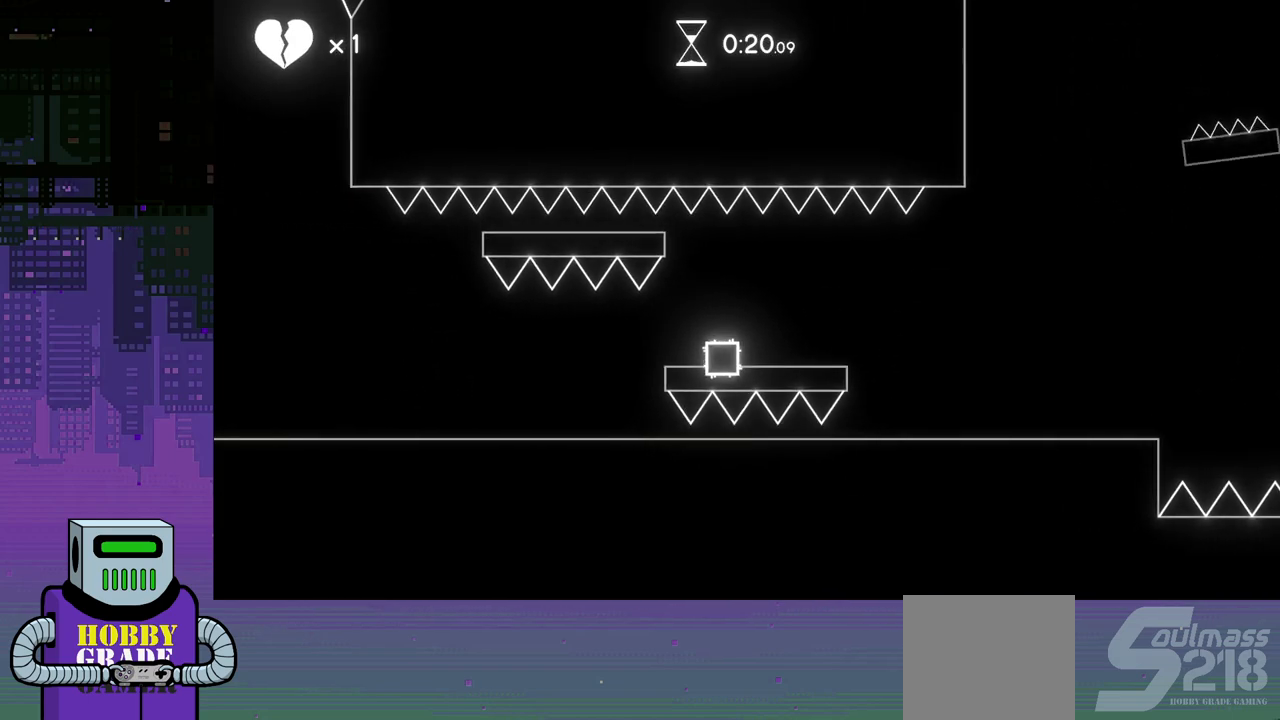
{"buttons": ["DPAD_LEFT"], "events": [[83, "DPAD_LEFT", "down"]]}
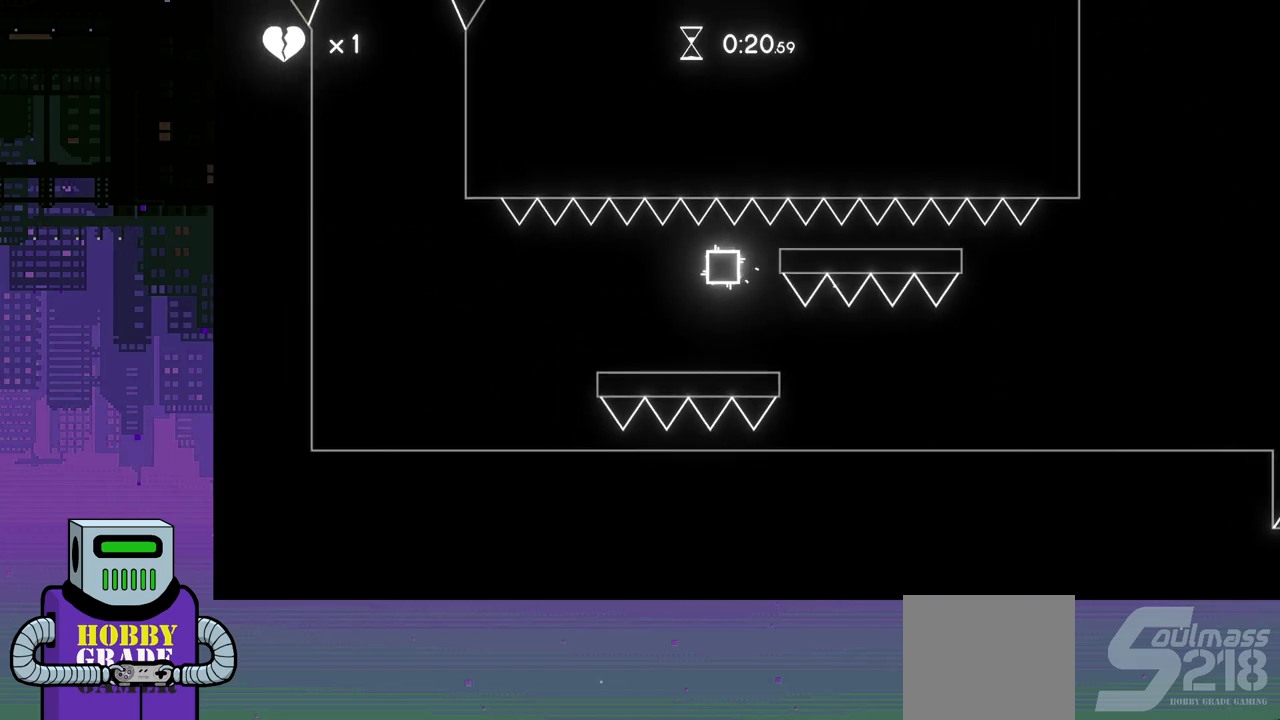
{"buttons": [], "events": [[283, "DPAD_LEFT", "up"]]}
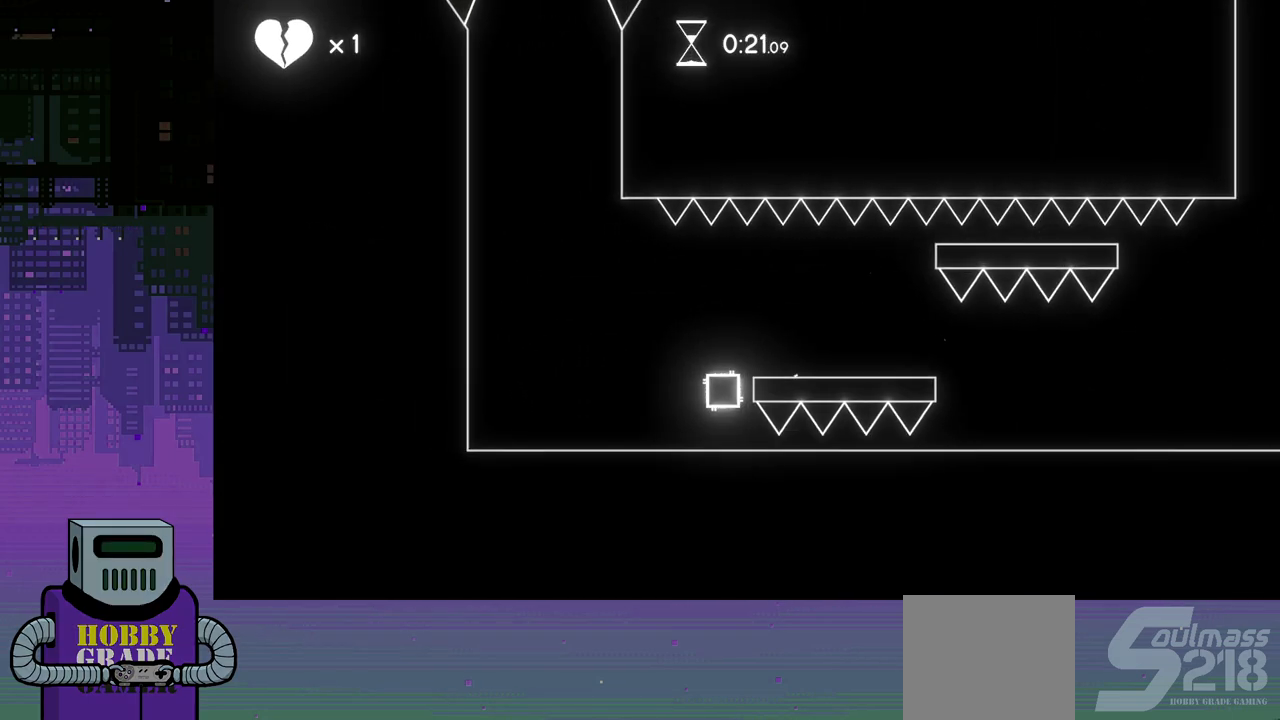
{"buttons": [], "events": [[117, "DPAD_LEFT", "down"], [300, "DPAD_LEFT", "up"]]}
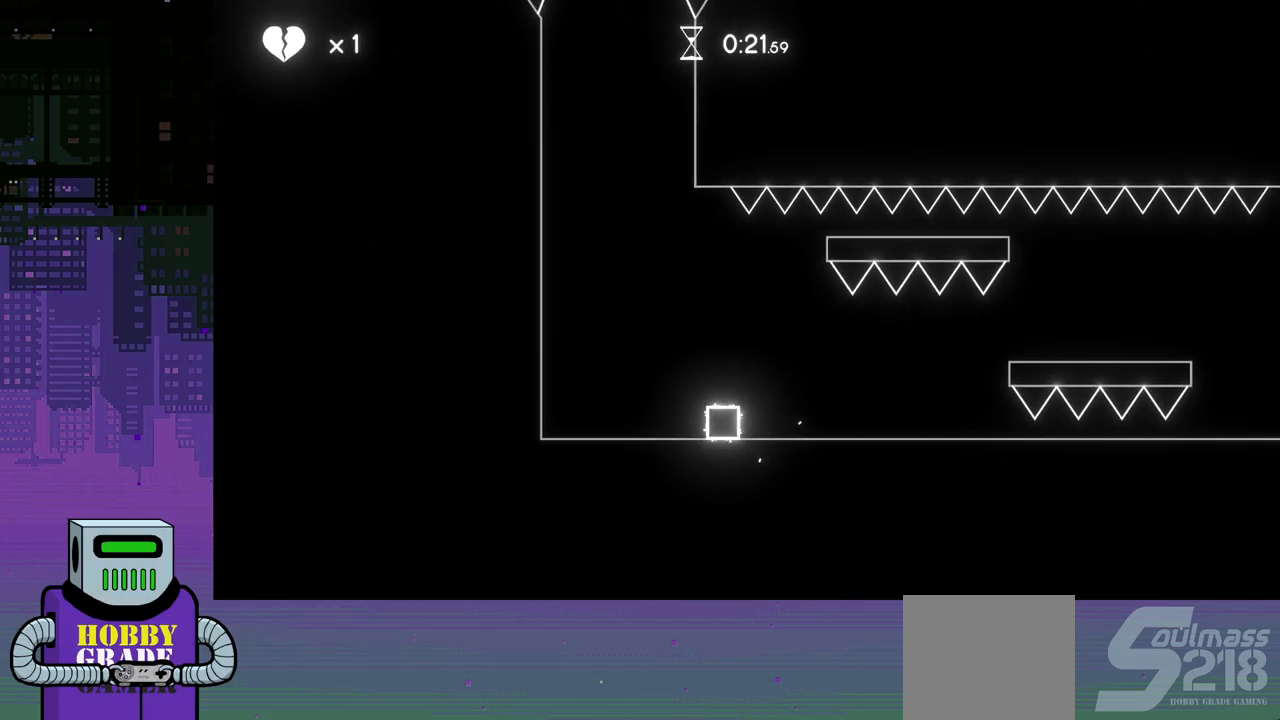
{"buttons": [], "events": []}
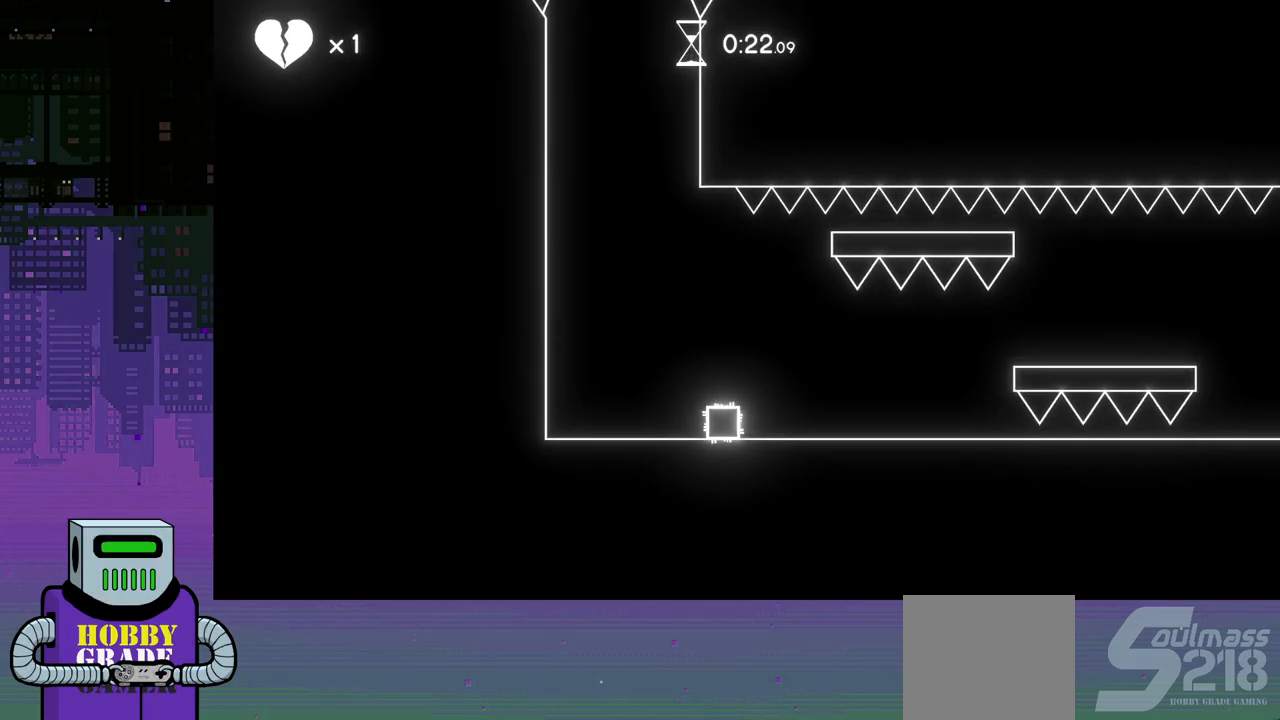
{"buttons": ["DPAD_RIGHT"], "events": [[167, "DPAD_RIGHT", "down"], [183, "CROSS", "down"], [417, "CROSS", "up"]]}
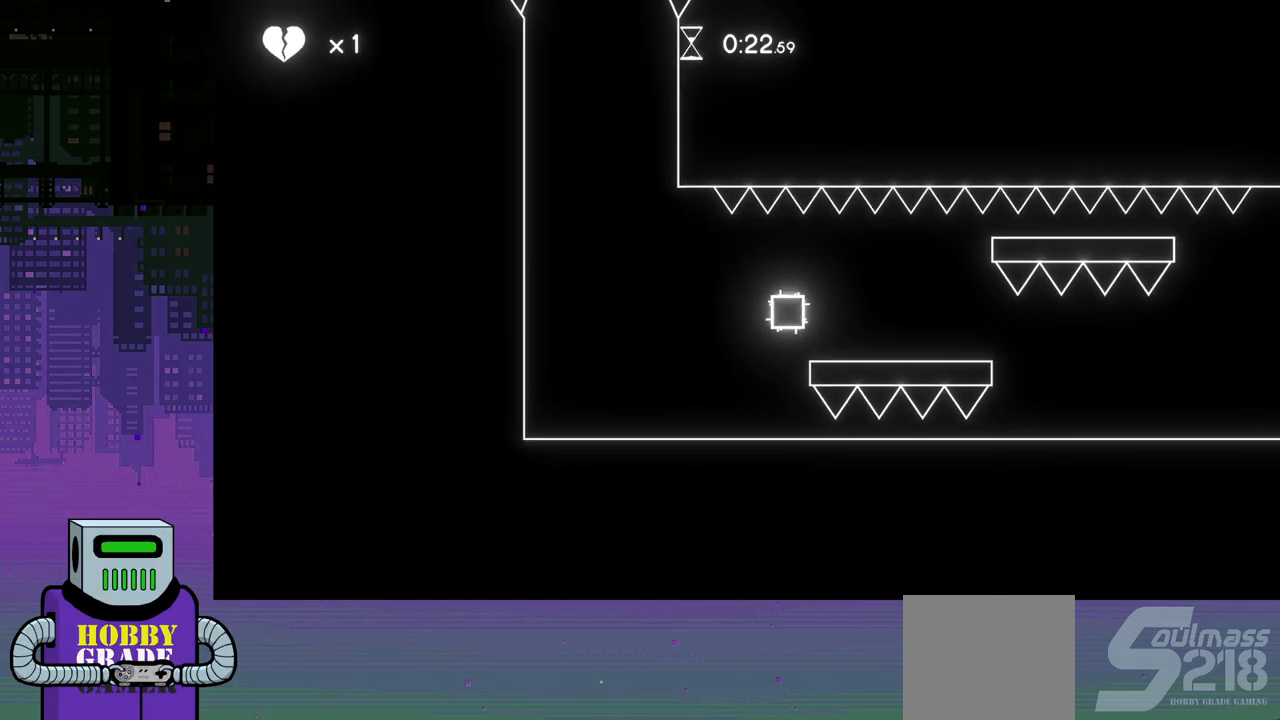
{"buttons": [], "events": [[200, "DPAD_RIGHT", "up"]]}
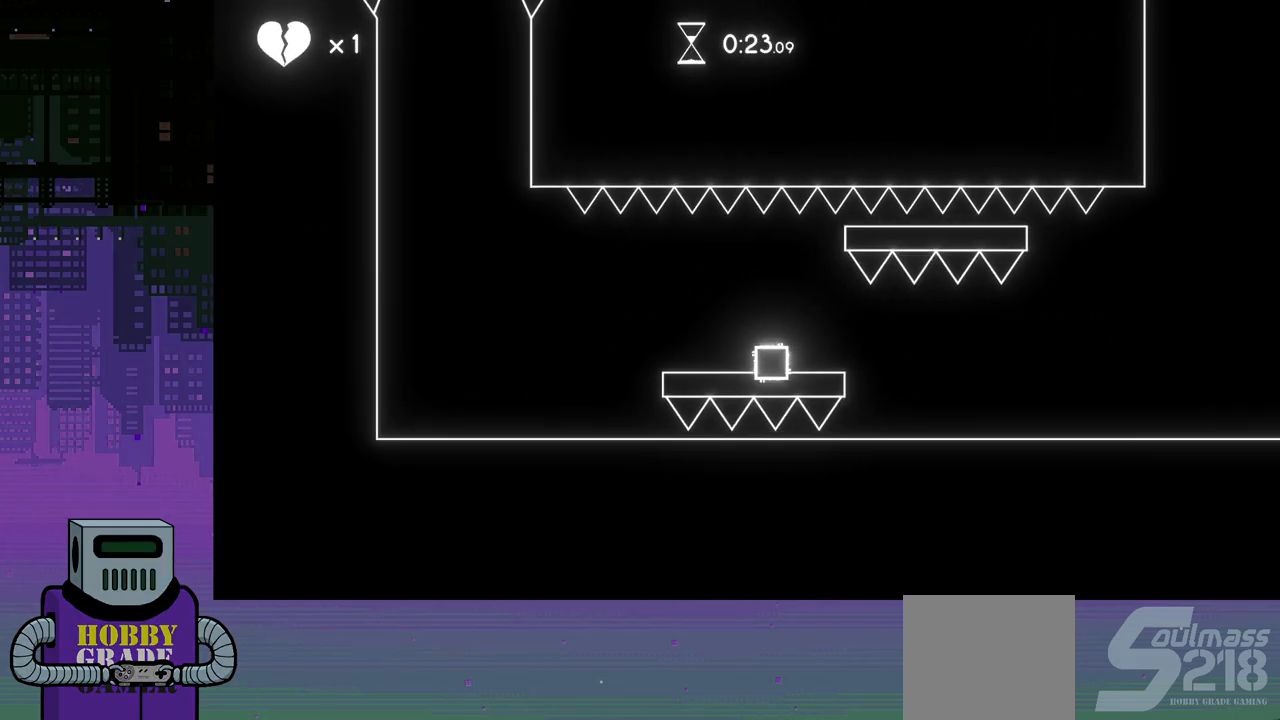
{"buttons": [], "events": [[67, "DPAD_RIGHT", "down"], [483, "DPAD_RIGHT", "up"]]}
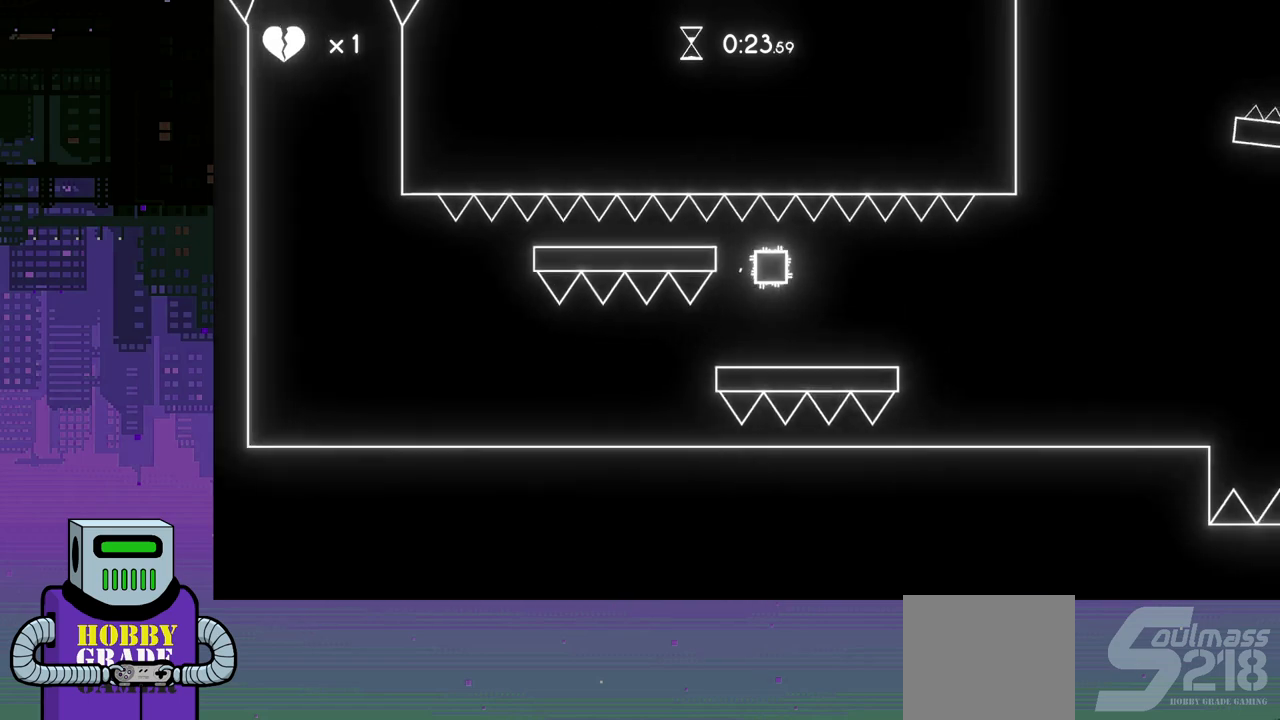
{"buttons": [], "events": []}